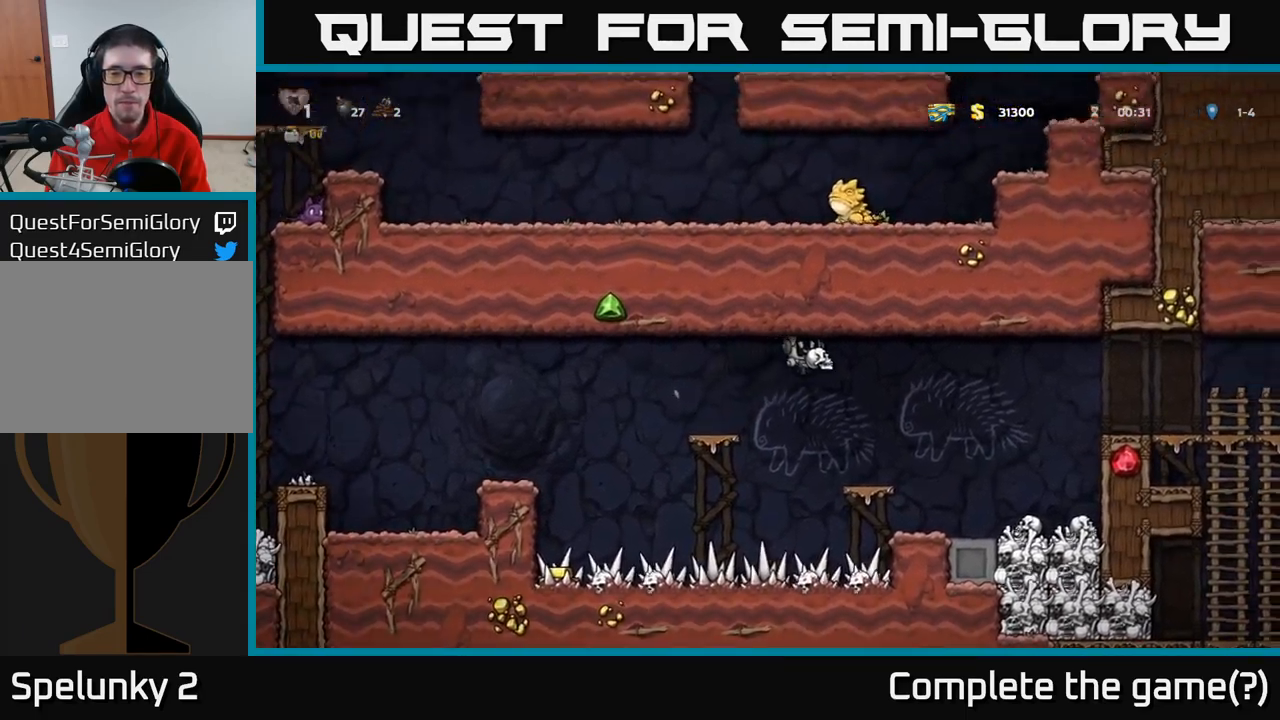
Gameplay with a controller (Xbox layout); each line is a JSON object with the inputs held at the frame after it (dt_ms = milliseconds from this image to that frame). "events" lists button and stick changes between this image and that frame as [ms after this image, input, new state], when the widget could be followed in between. Not read: right_stick.
{"dt_ms": 500, "buttons": [], "left_stick": "left", "events": [[250, "left_stick", "center"], [500, "left_stick", "left"]]}
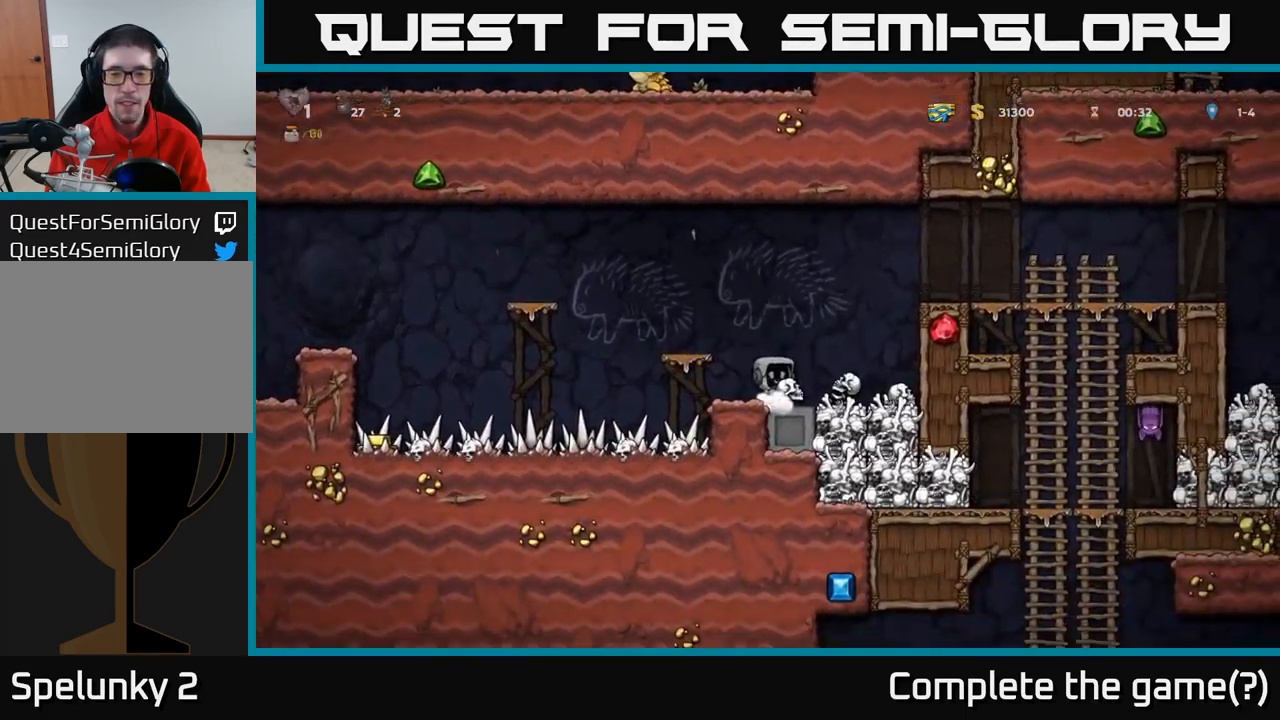
{"dt_ms": 500, "buttons": [], "left_stick": "center", "events": [[83, "X", "down"], [183, "X", "up"], [217, "left_stick", "center"]]}
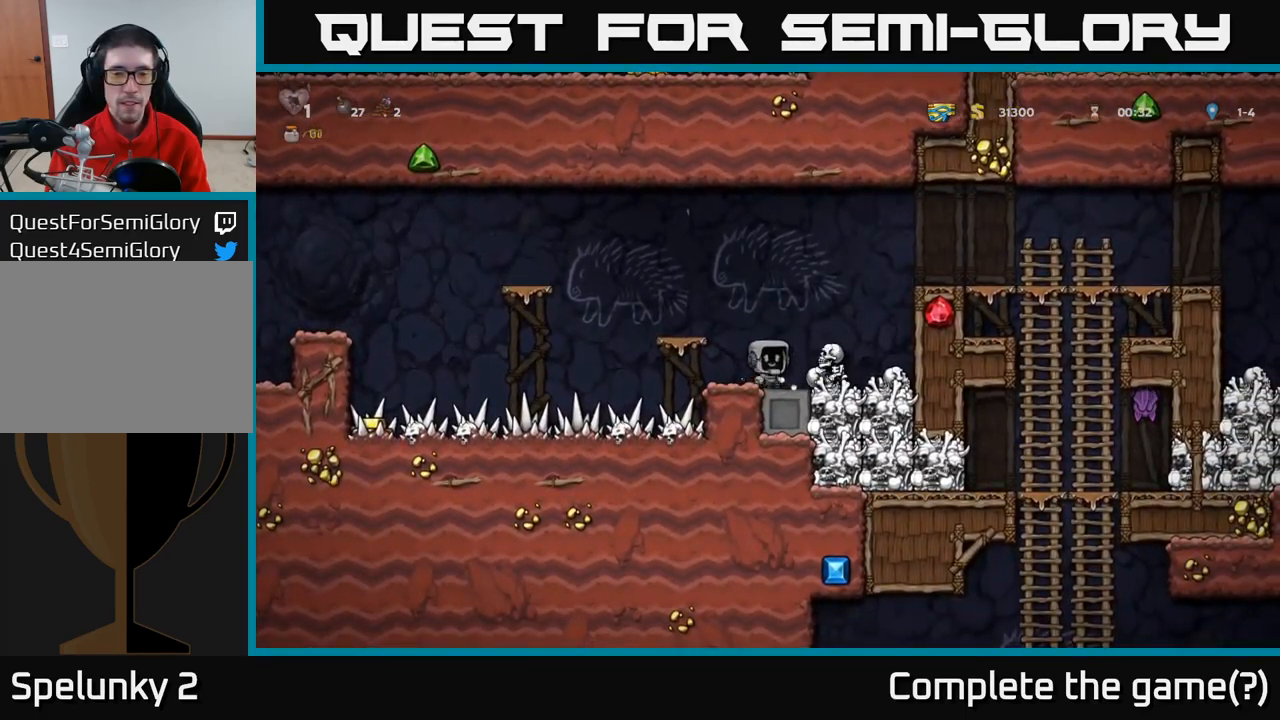
{"dt_ms": 500, "buttons": [], "left_stick": "center", "events": [[83, "A", "down"], [250, "A", "up"]]}
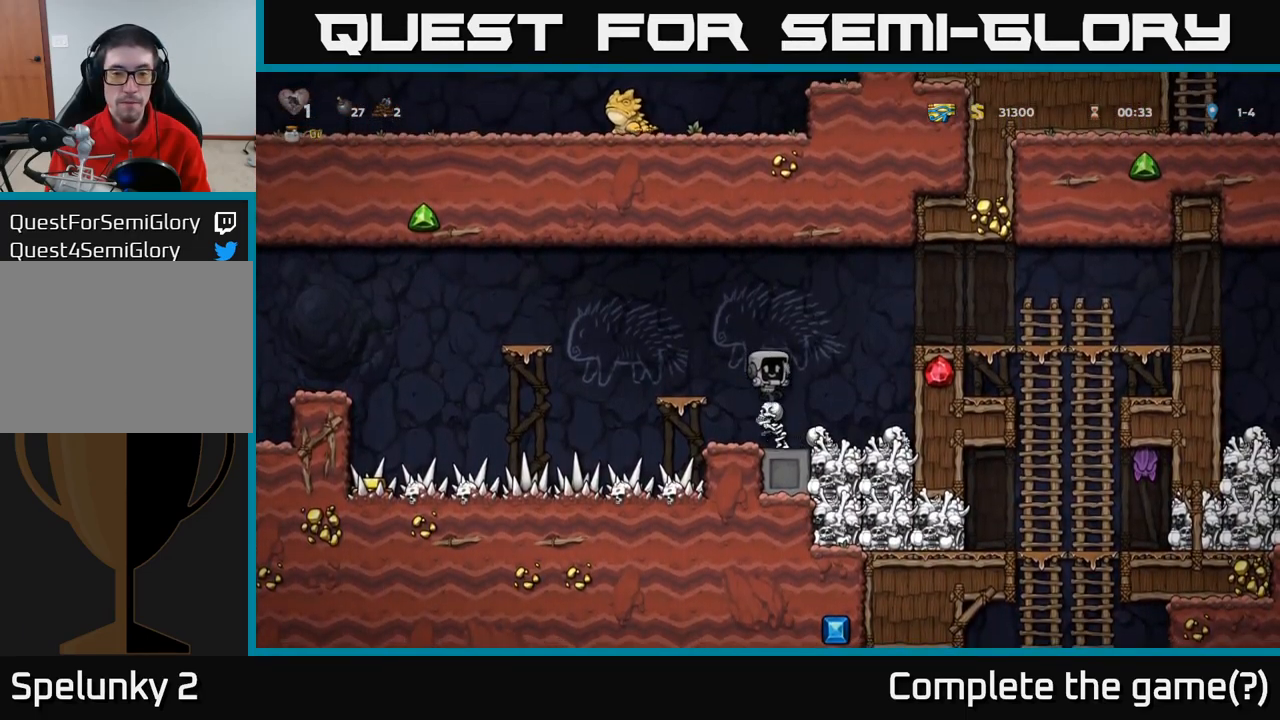
{"dt_ms": 500, "buttons": [], "left_stick": "center", "events": []}
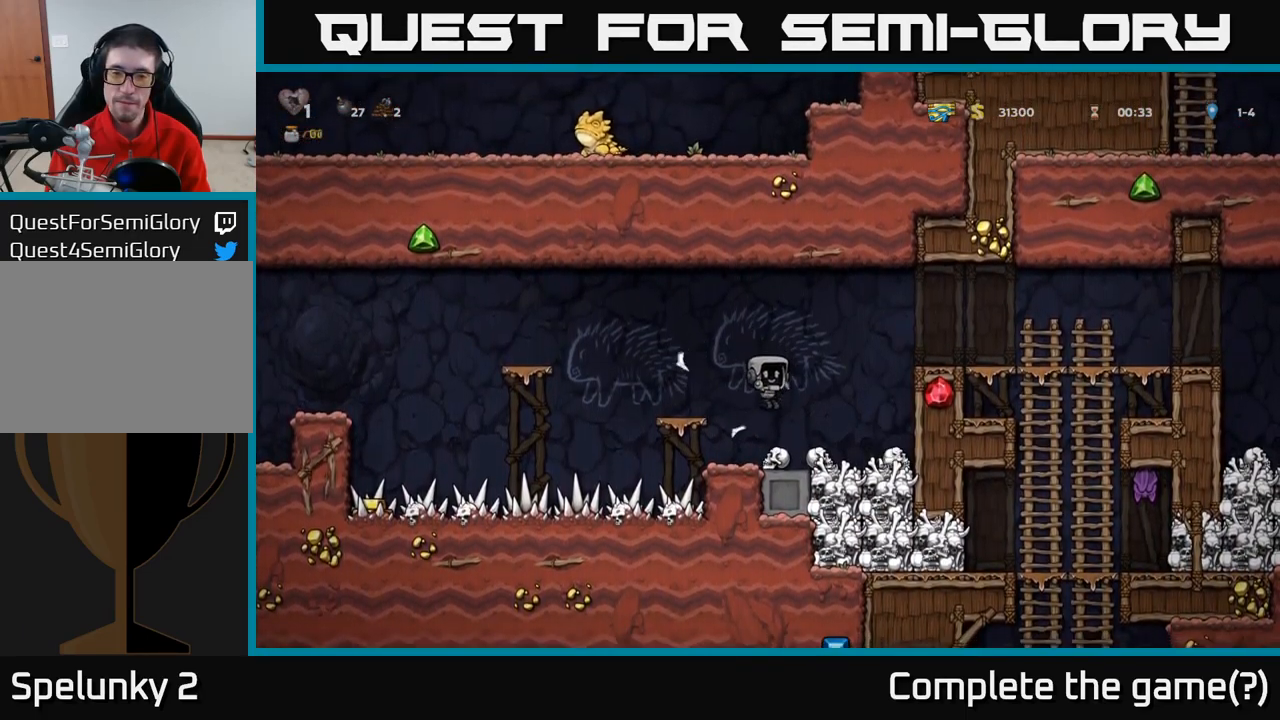
{"dt_ms": 500, "buttons": [], "left_stick": "down-left", "events": [[250, "left_stick", "left"], [367, "left_stick", "down-left"]]}
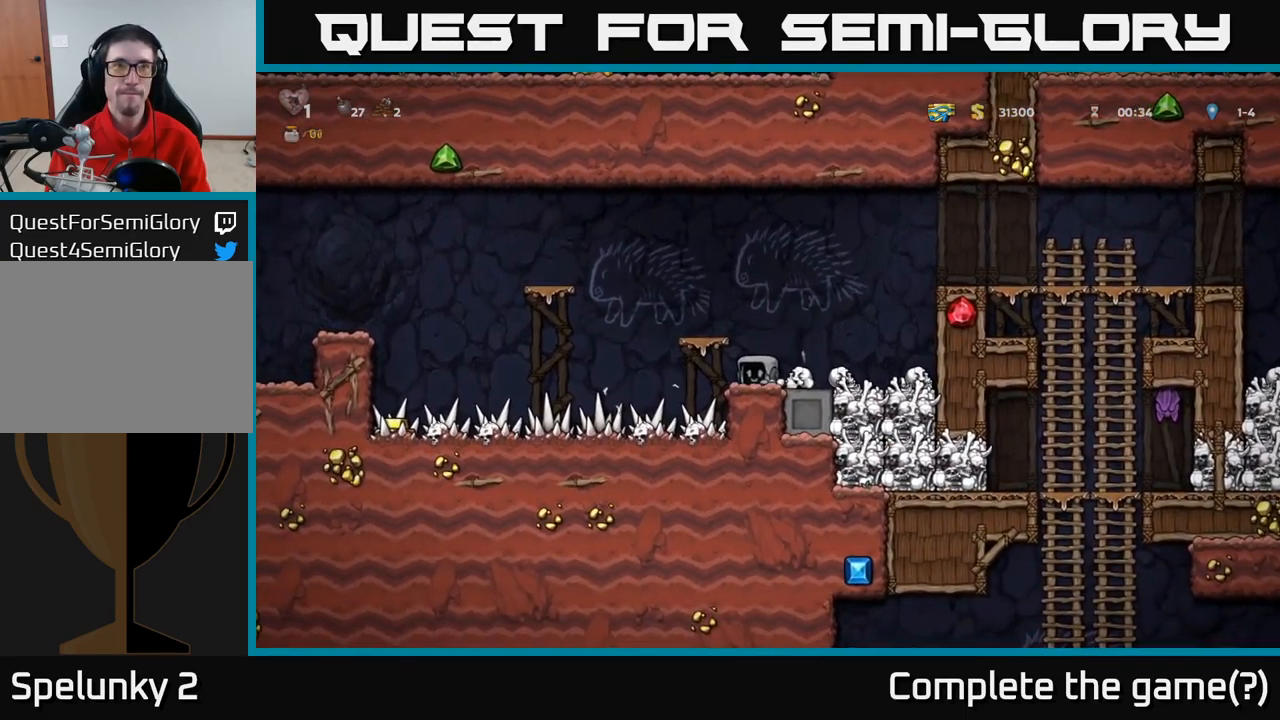
{"dt_ms": 500, "buttons": [], "left_stick": "down-left", "events": []}
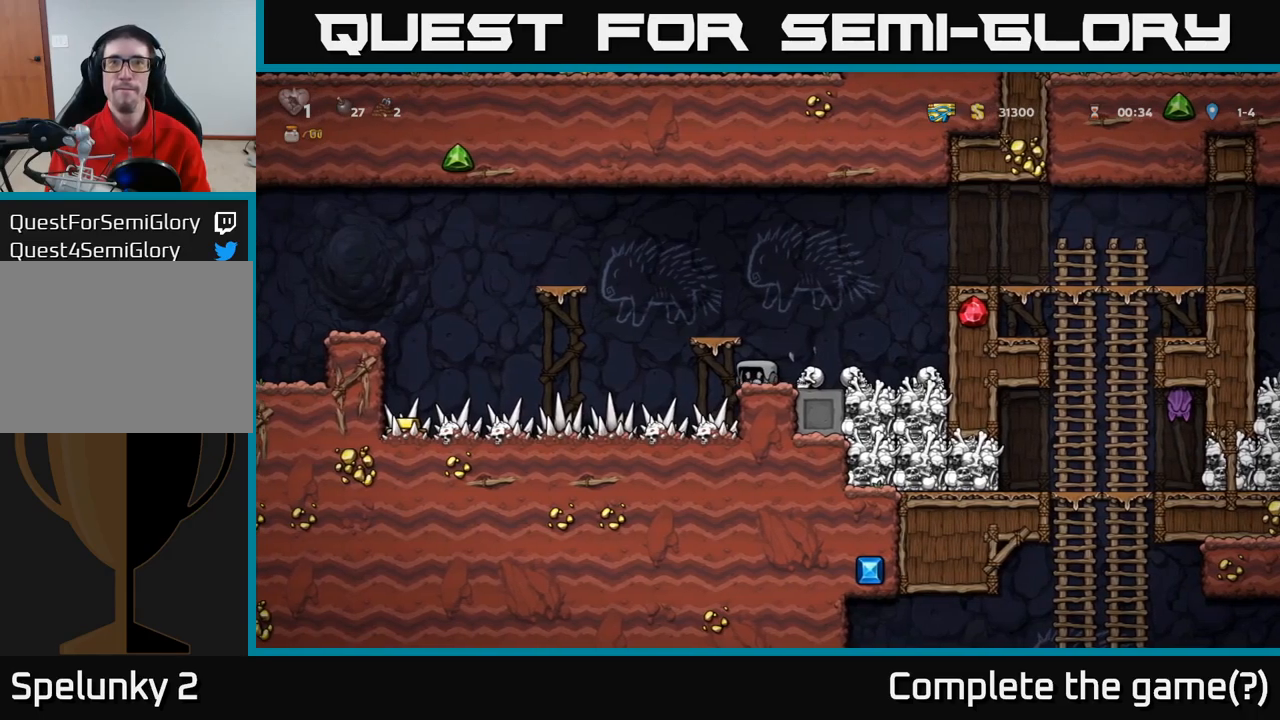
{"dt_ms": 500, "buttons": [], "left_stick": "down-left", "events": []}
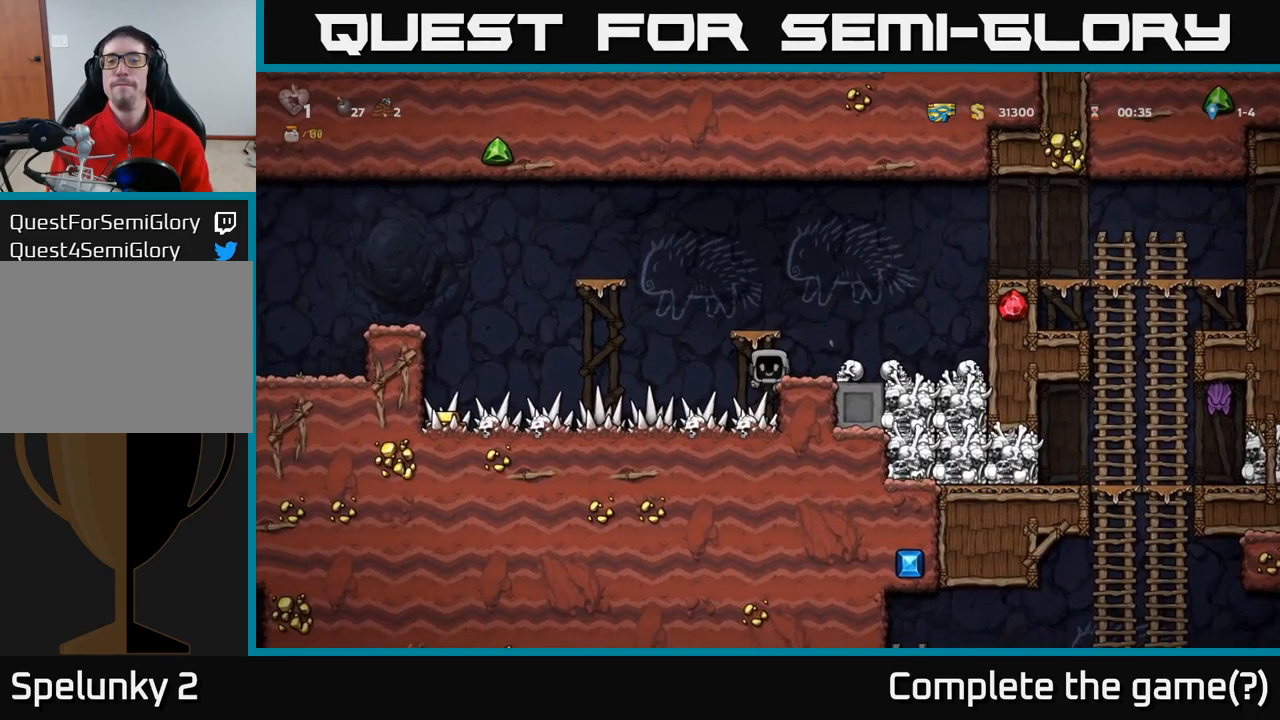
{"dt_ms": 1000, "buttons": [], "left_stick": "left"}
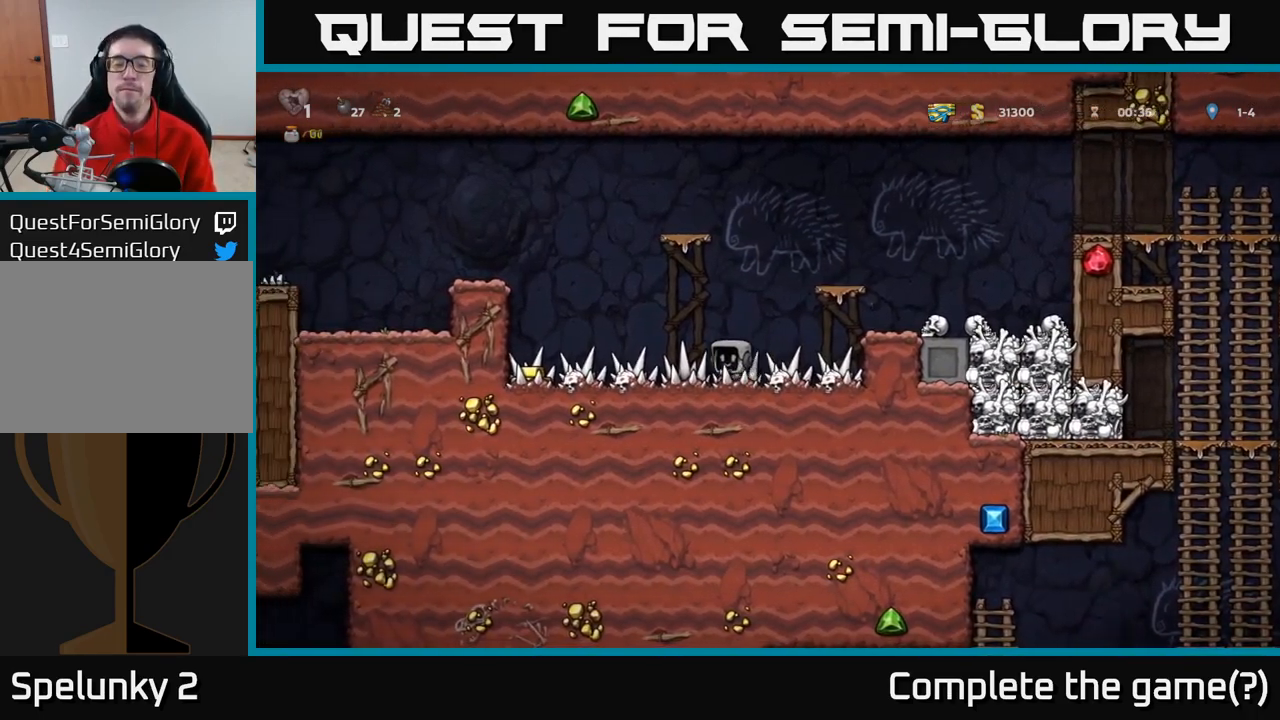
{"dt_ms": 500, "buttons": [], "left_stick": "right", "events": [[484, "left_stick", "right"]]}
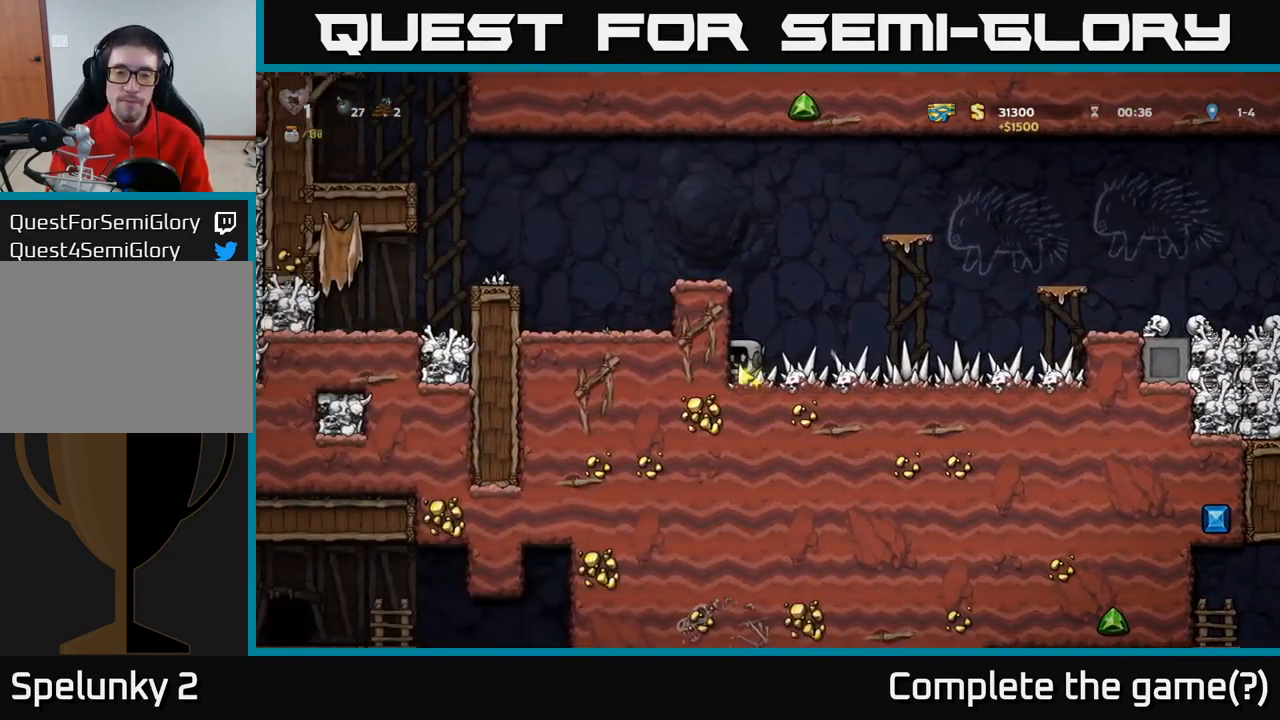
{"dt_ms": 500, "buttons": [], "left_stick": "right", "events": []}
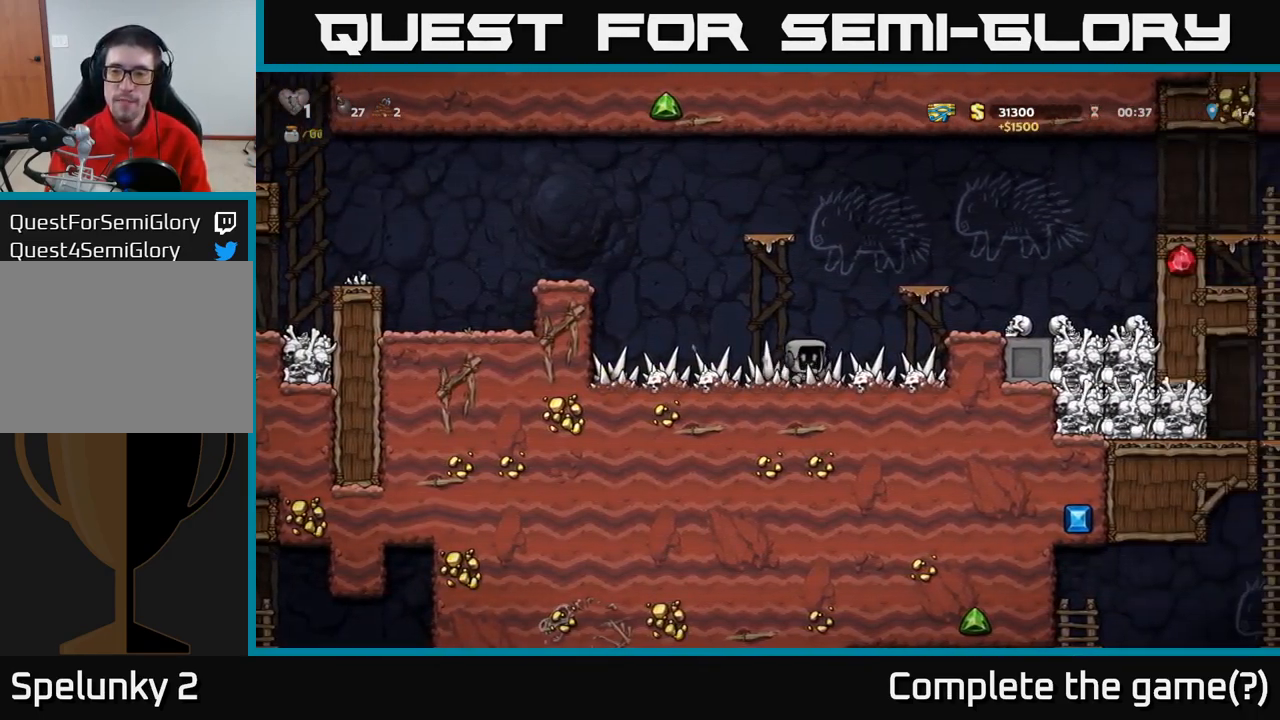
{"dt_ms": 500, "buttons": [], "left_stick": "center", "events": [[150, "A", "down"], [300, "A", "up"], [450, "left_stick", "center"]]}
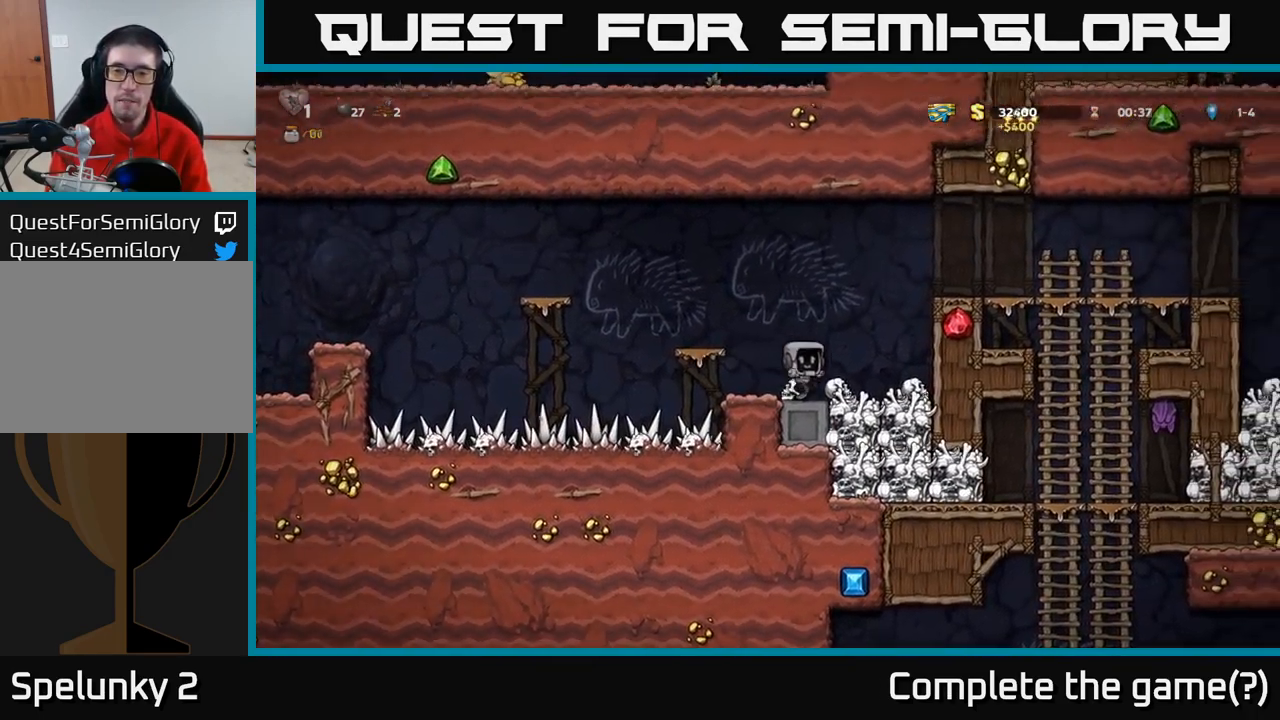
{"dt_ms": 500, "buttons": ["A"], "left_stick": "right", "events": [[67, "left_stick", "down-left"], [184, "X", "down"], [284, "X", "up"], [384, "A", "down"], [384, "left_stick", "right"]]}
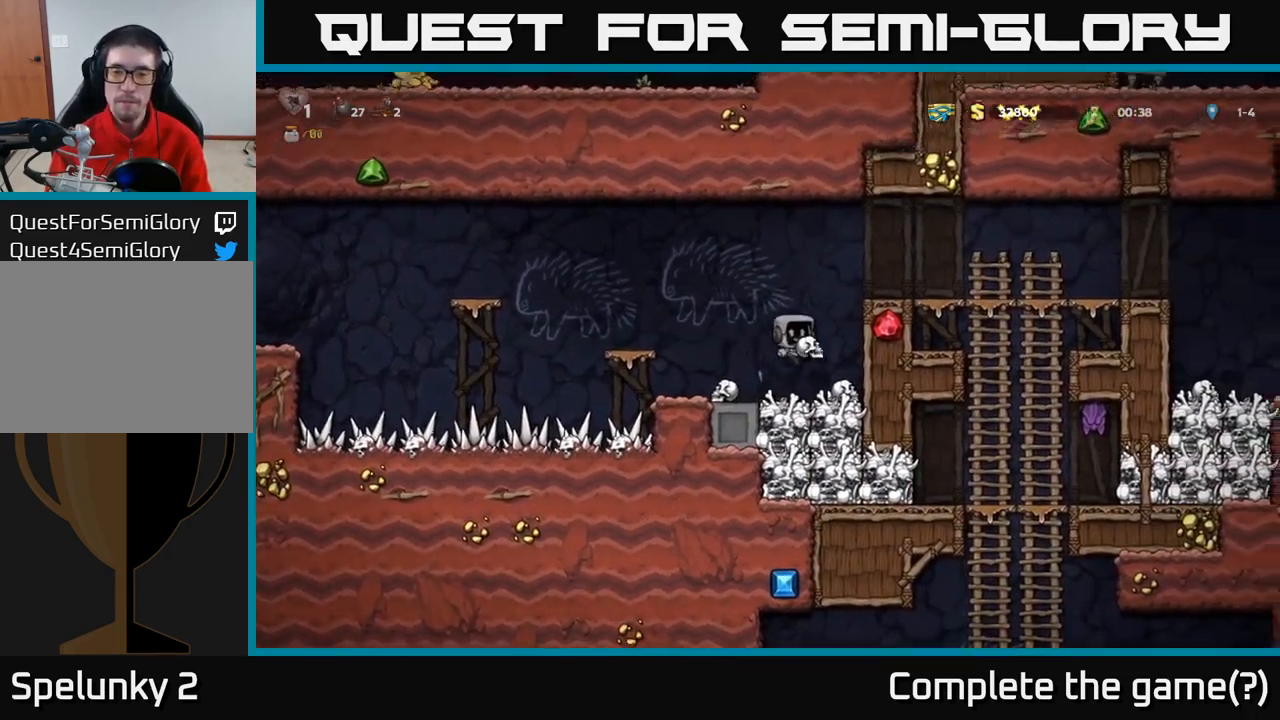
{"dt_ms": 500, "buttons": [], "left_stick": "right", "events": [[84, "A", "up"], [250, "A", "down"], [367, "A", "up"]]}
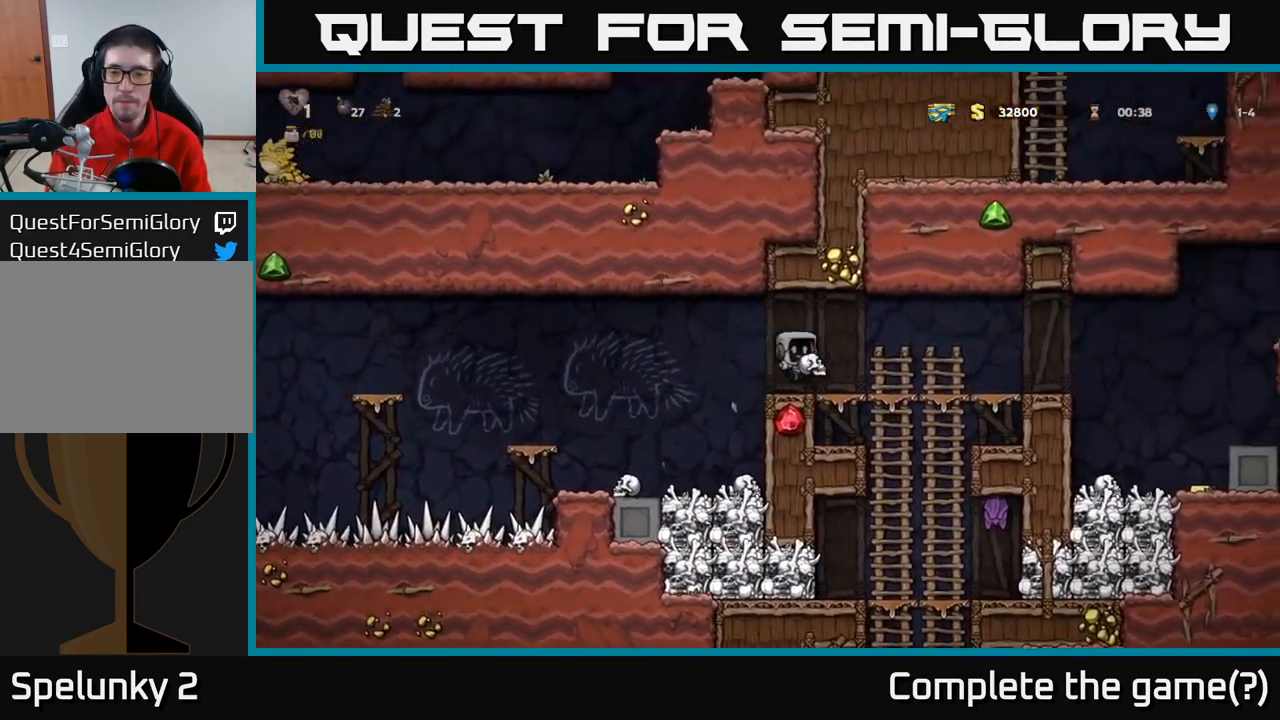
{"dt_ms": 500, "buttons": [], "left_stick": "up-left", "events": [[434, "left_stick", "up-left"]]}
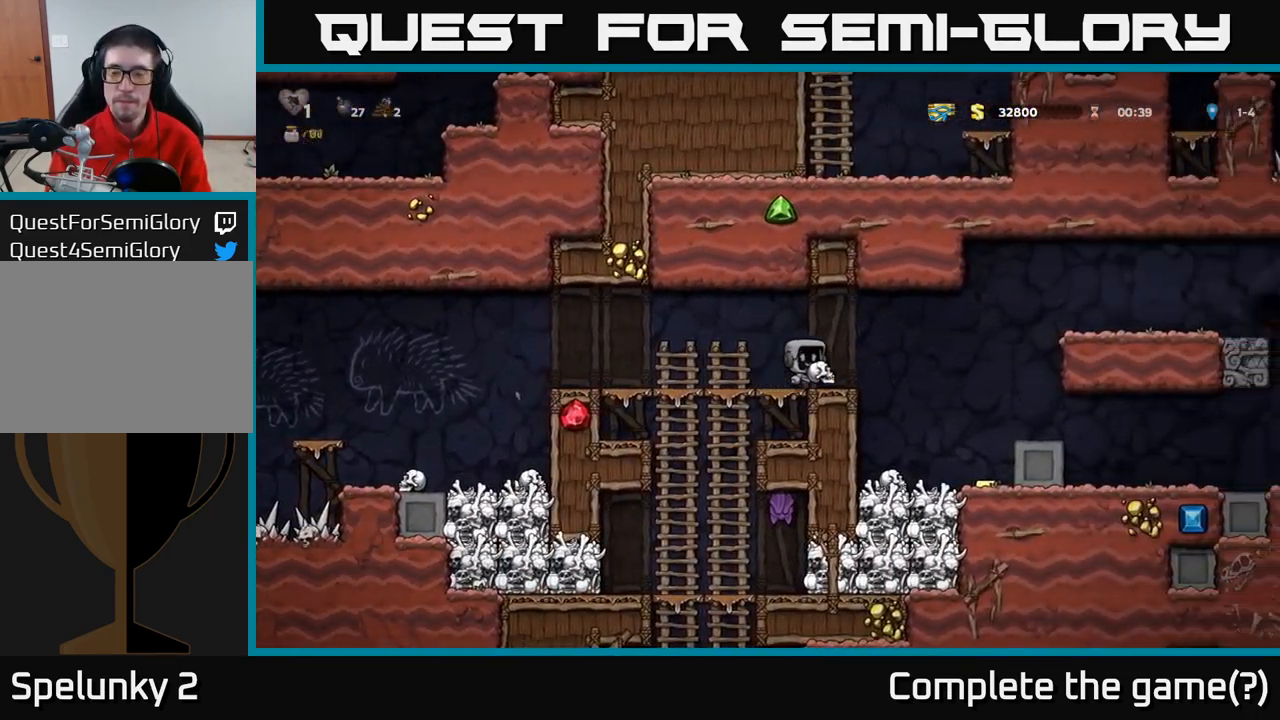
{"dt_ms": 484, "buttons": [], "left_stick": "right", "events": [[50, "A", "down"], [67, "left_stick", "right"], [100, "A", "up"], [251, "left_stick", "center"], [451, "left_stick", "right"]]}
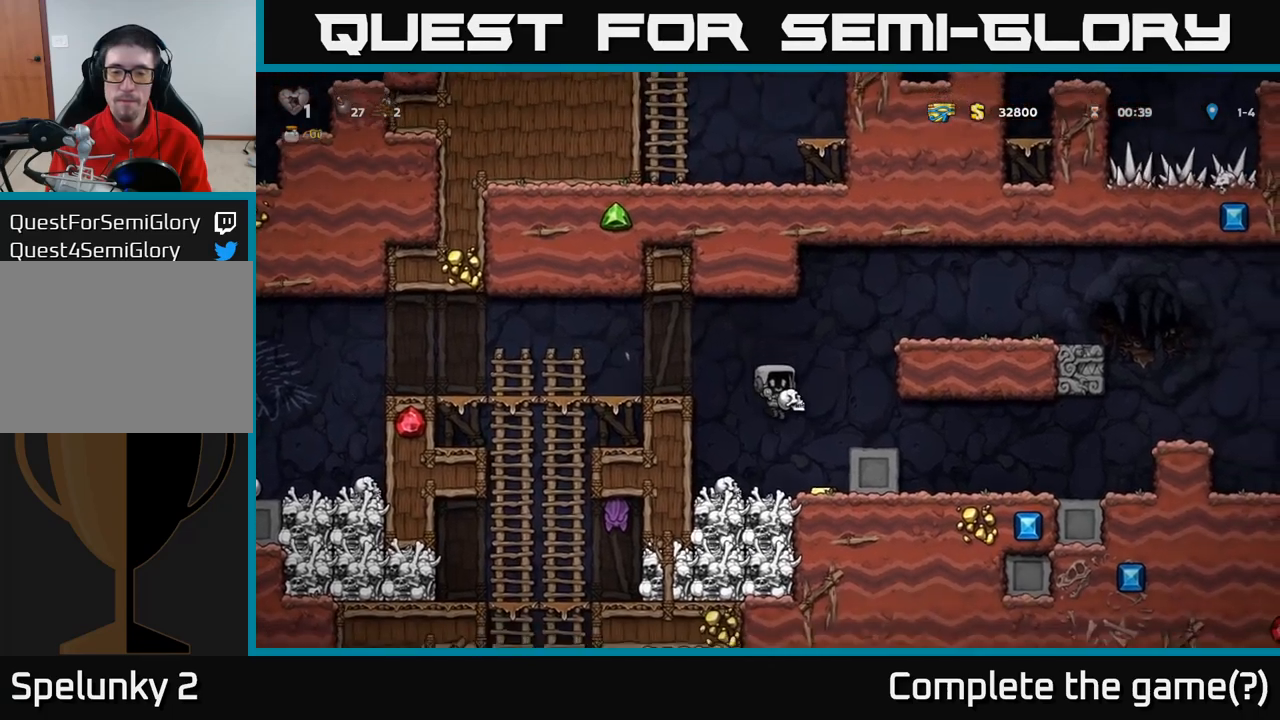
{"dt_ms": 500, "buttons": [], "left_stick": "right", "events": [[117, "left_stick", "center"], [300, "A", "down"], [450, "A", "up"], [483, "left_stick", "right"]]}
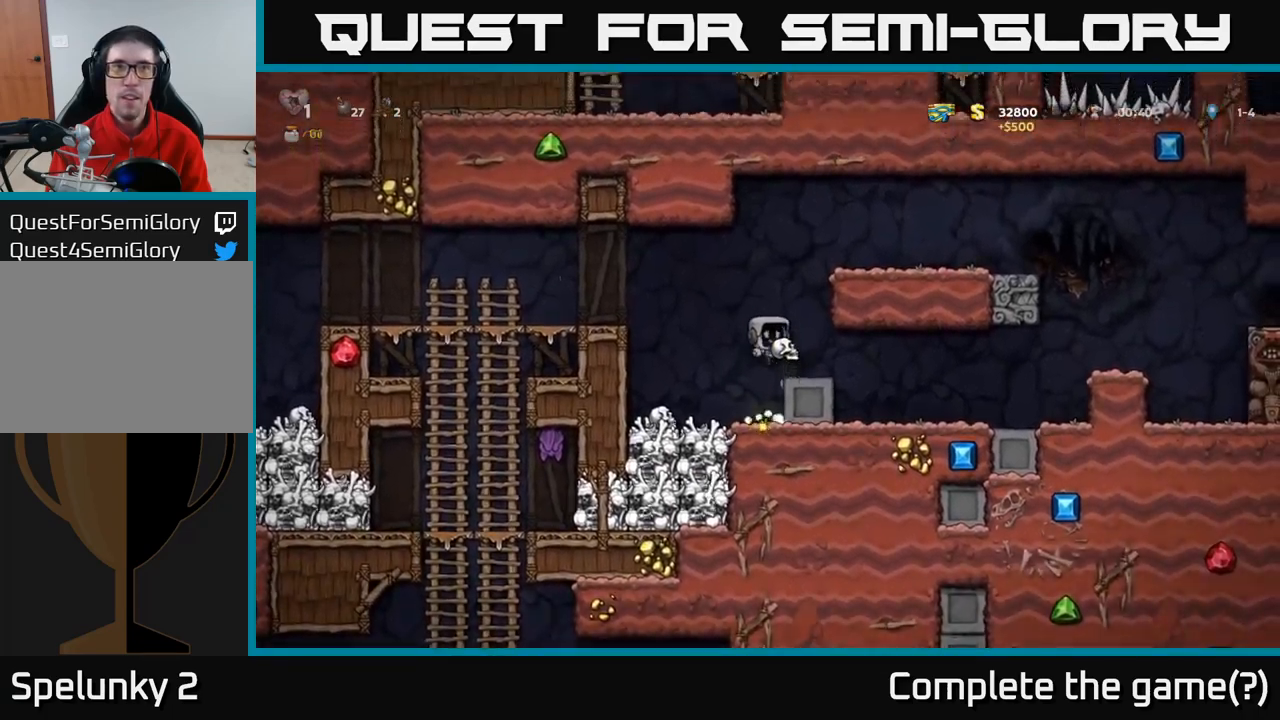
{"dt_ms": 500, "buttons": ["A"], "left_stick": "left", "events": [[67, "left_stick", "center"], [333, "left_stick", "left"], [400, "A", "down"]]}
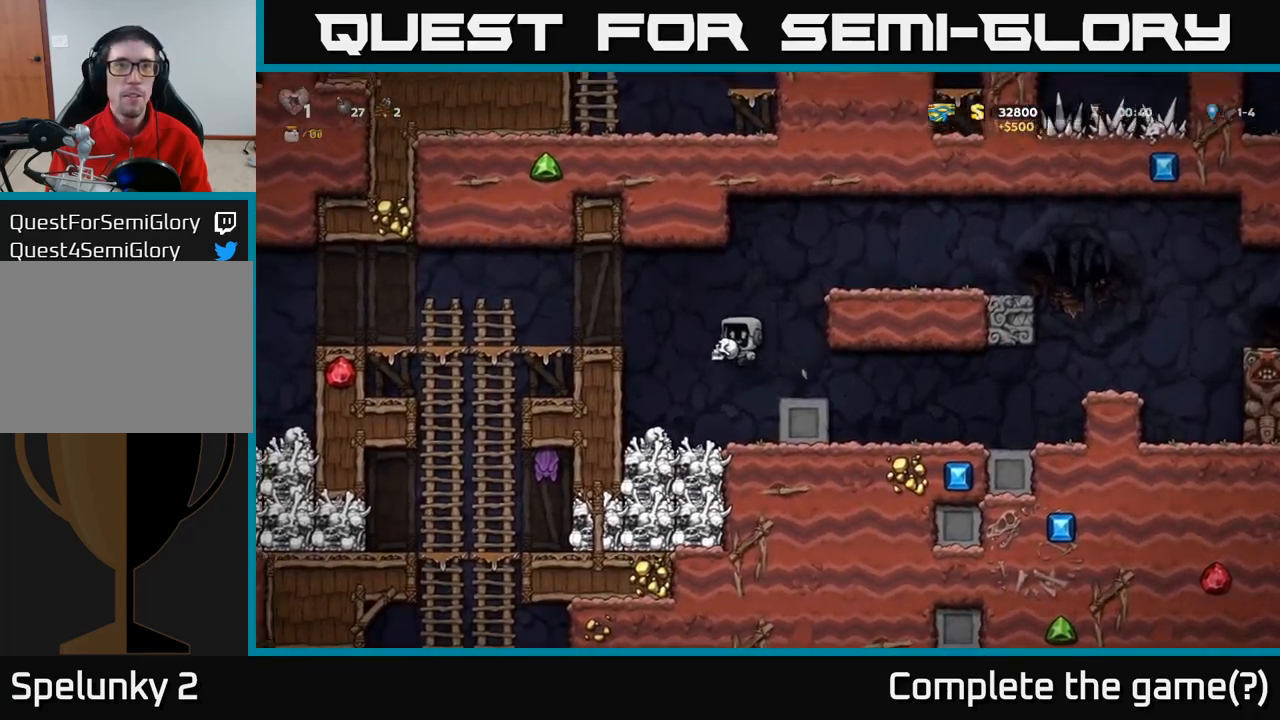
{"dt_ms": 500, "buttons": [], "left_stick": "center", "events": [[233, "A", "up"], [433, "left_stick", "center"]]}
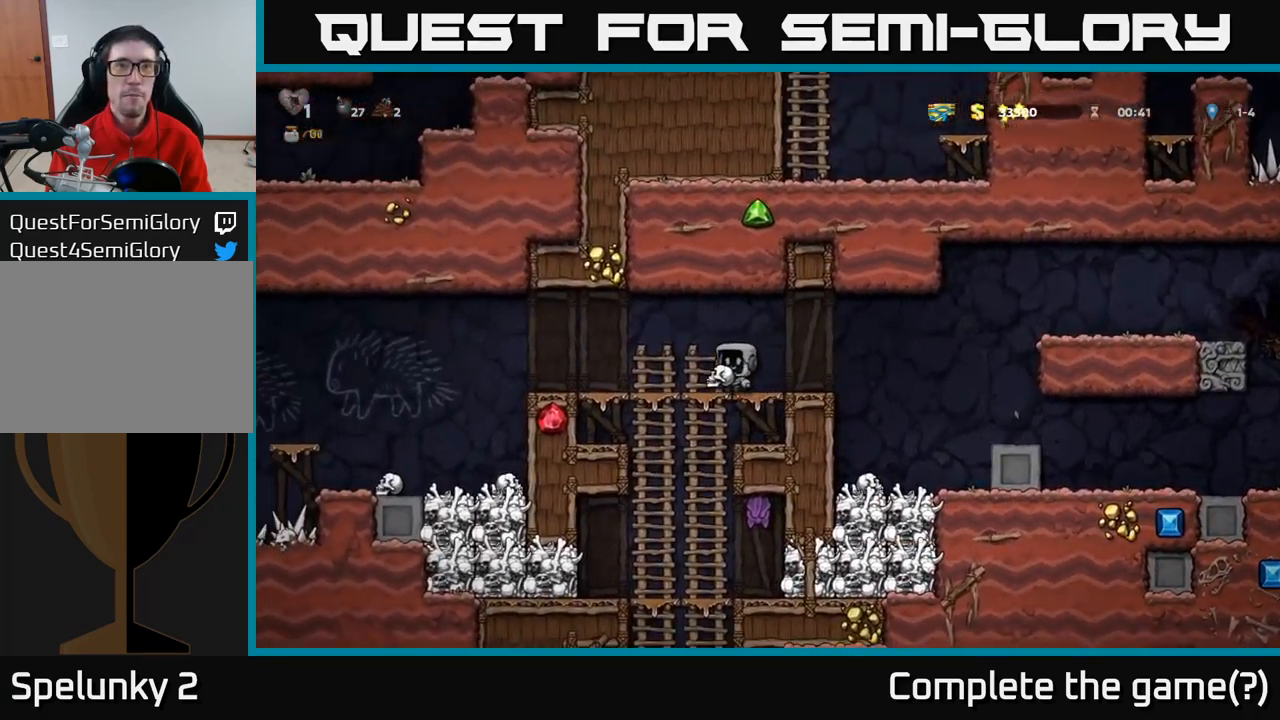
{"dt_ms": 500, "buttons": ["A"], "left_stick": "right", "events": [[283, "left_stick", "right"], [483, "A", "down"]]}
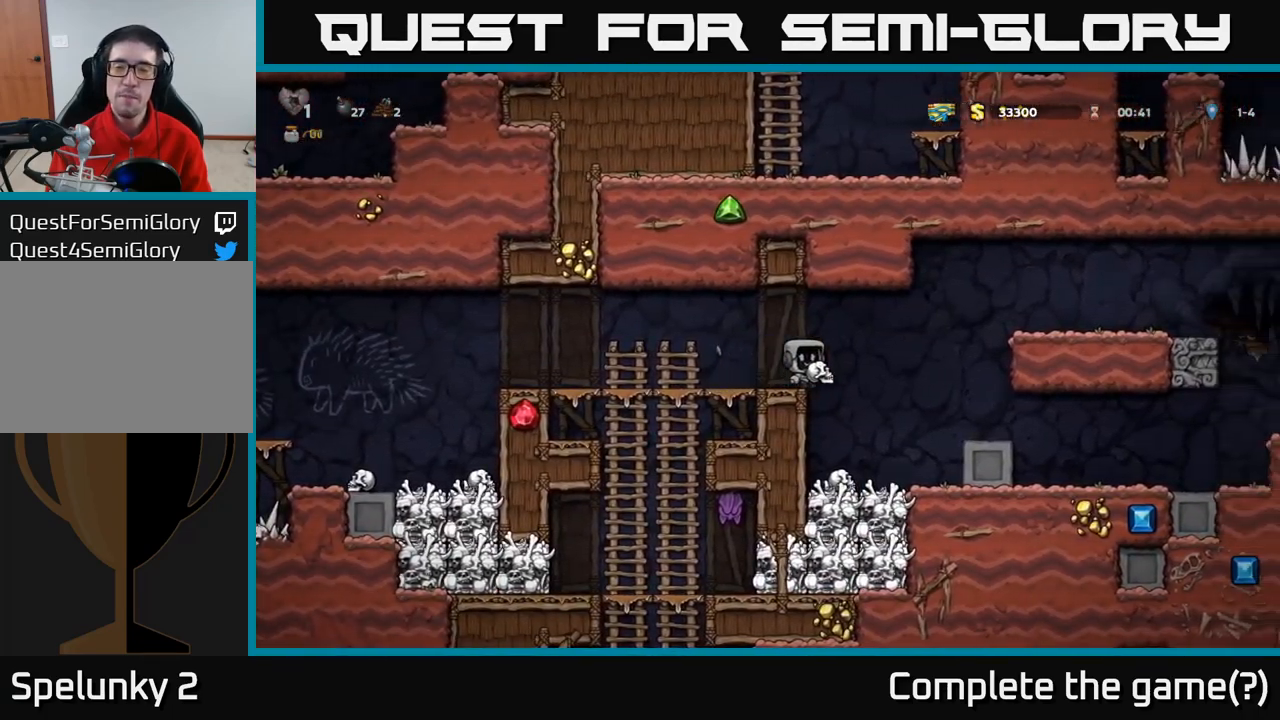
{"dt_ms": 500, "buttons": [], "left_stick": "center"}
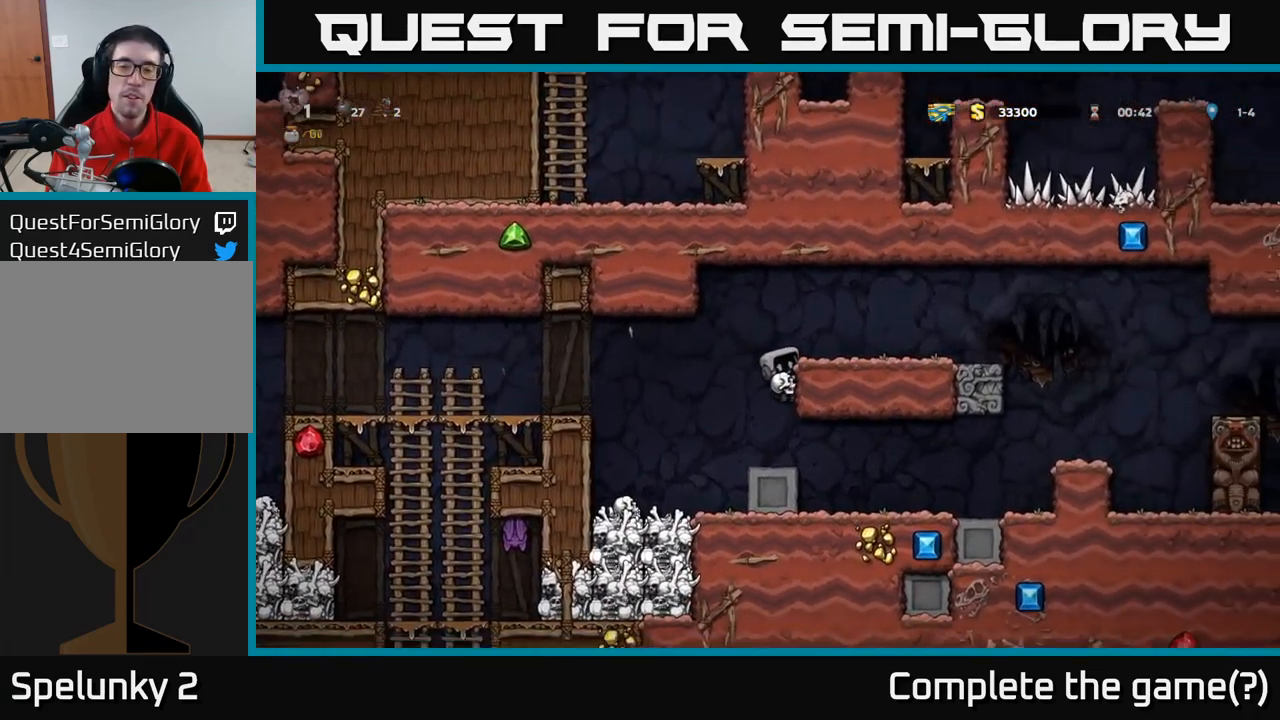
{"dt_ms": 500, "buttons": [], "left_stick": "right", "events": [[283, "A", "down"], [383, "left_stick", "right"], [467, "A", "up"]]}
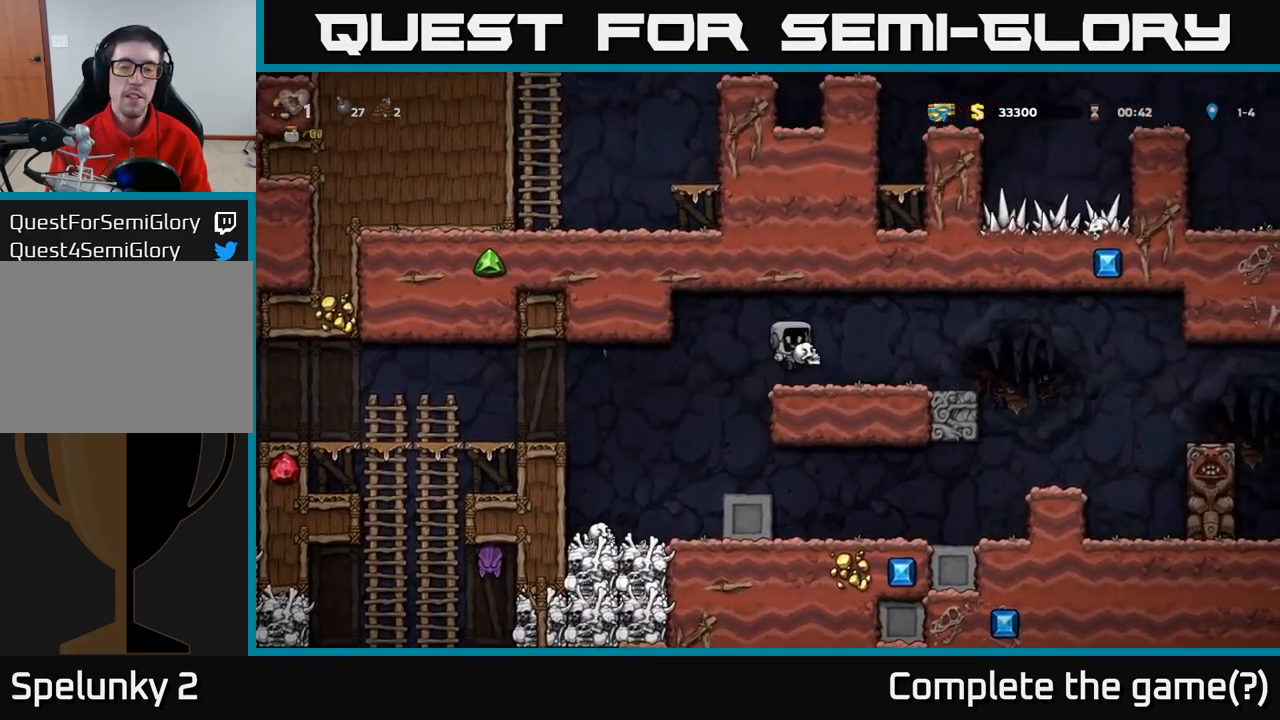
{"dt_ms": 500, "buttons": [], "left_stick": "center", "events": [[300, "left_stick", "center"]]}
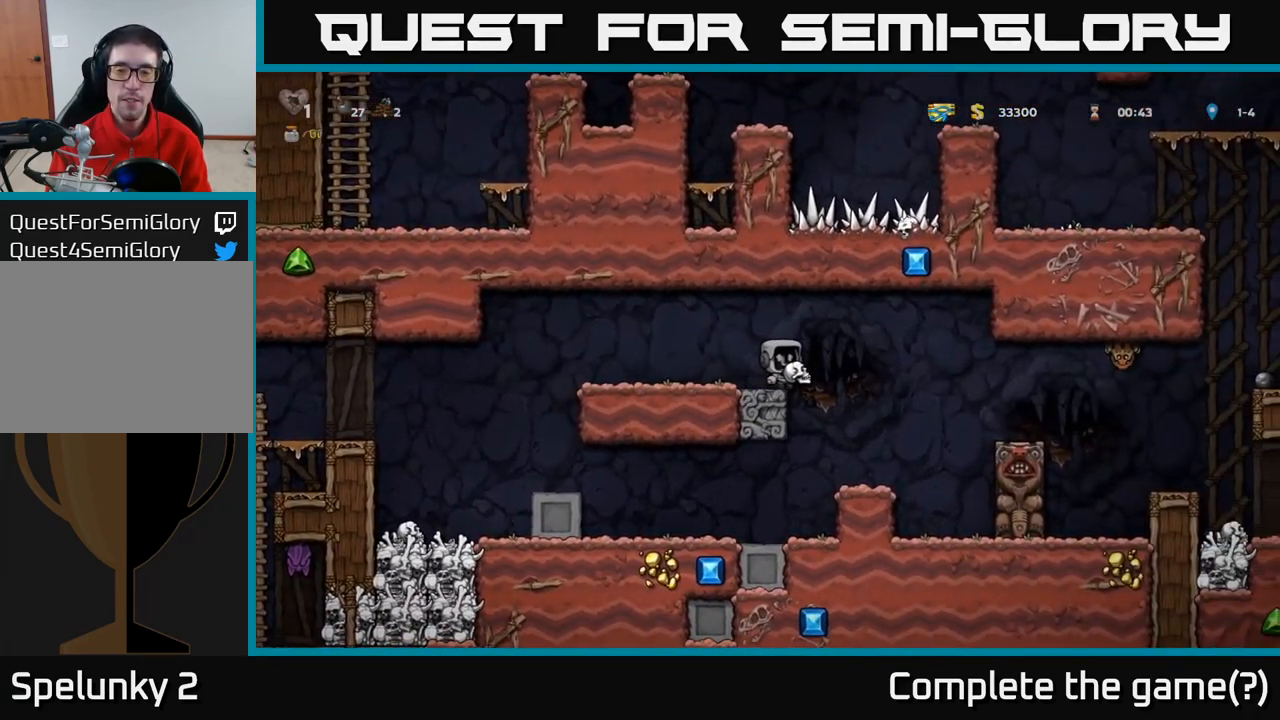
{"dt_ms": 500, "buttons": [], "left_stick": "center", "events": [[50, "left_stick", "down-left"], [83, "X", "down"], [233, "left_stick", "left"], [250, "X", "up"], [467, "left_stick", "center"]]}
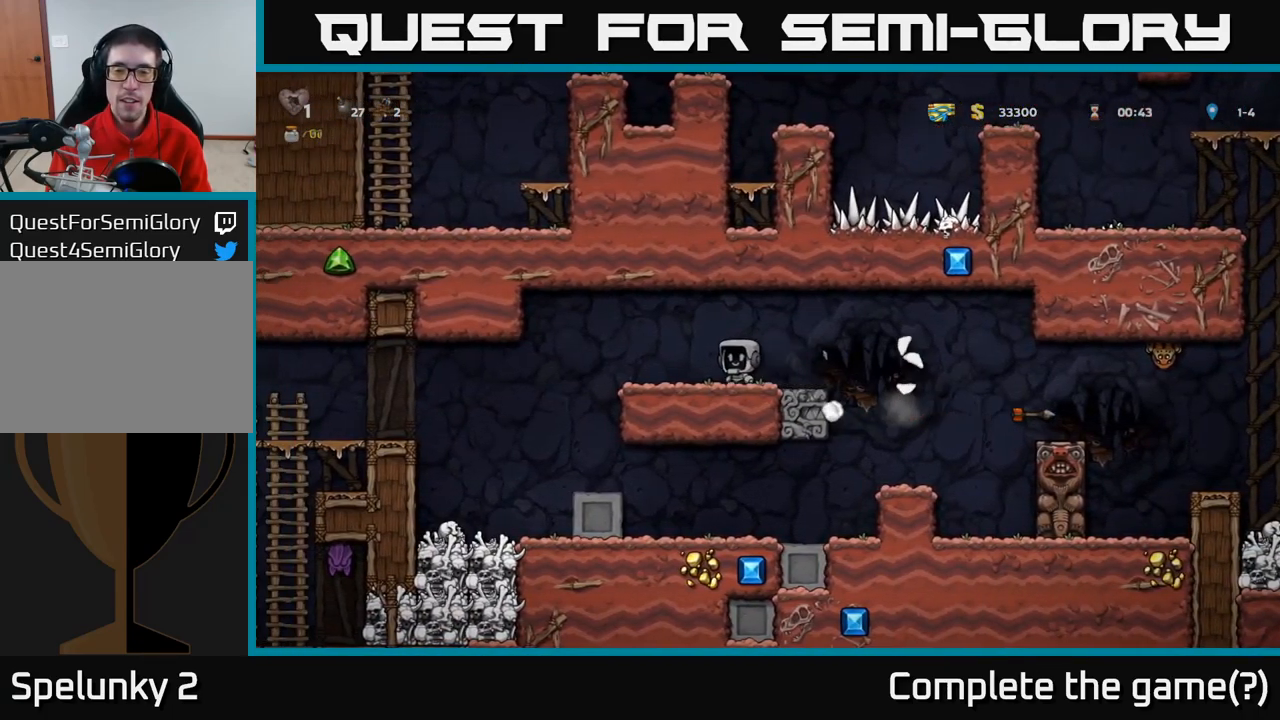
{"dt_ms": 500, "buttons": [], "left_stick": "center", "events": []}
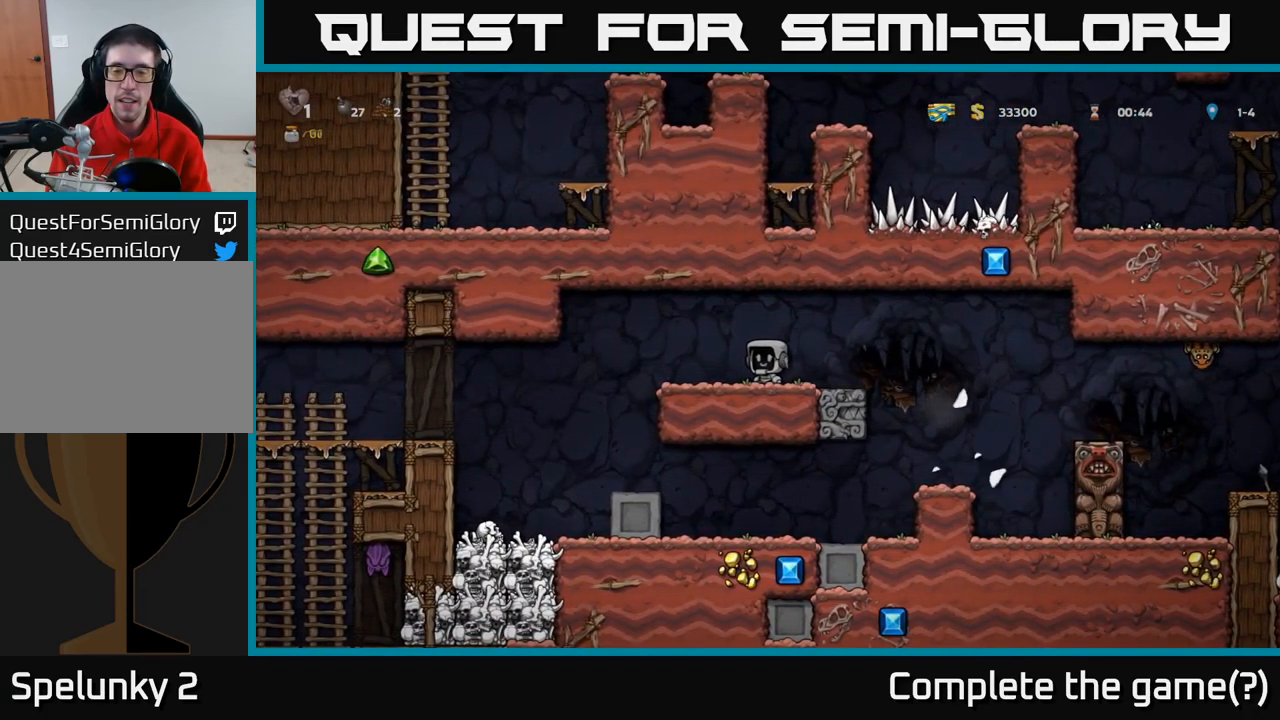
{"dt_ms": 516, "buttons": [], "left_stick": "center"}
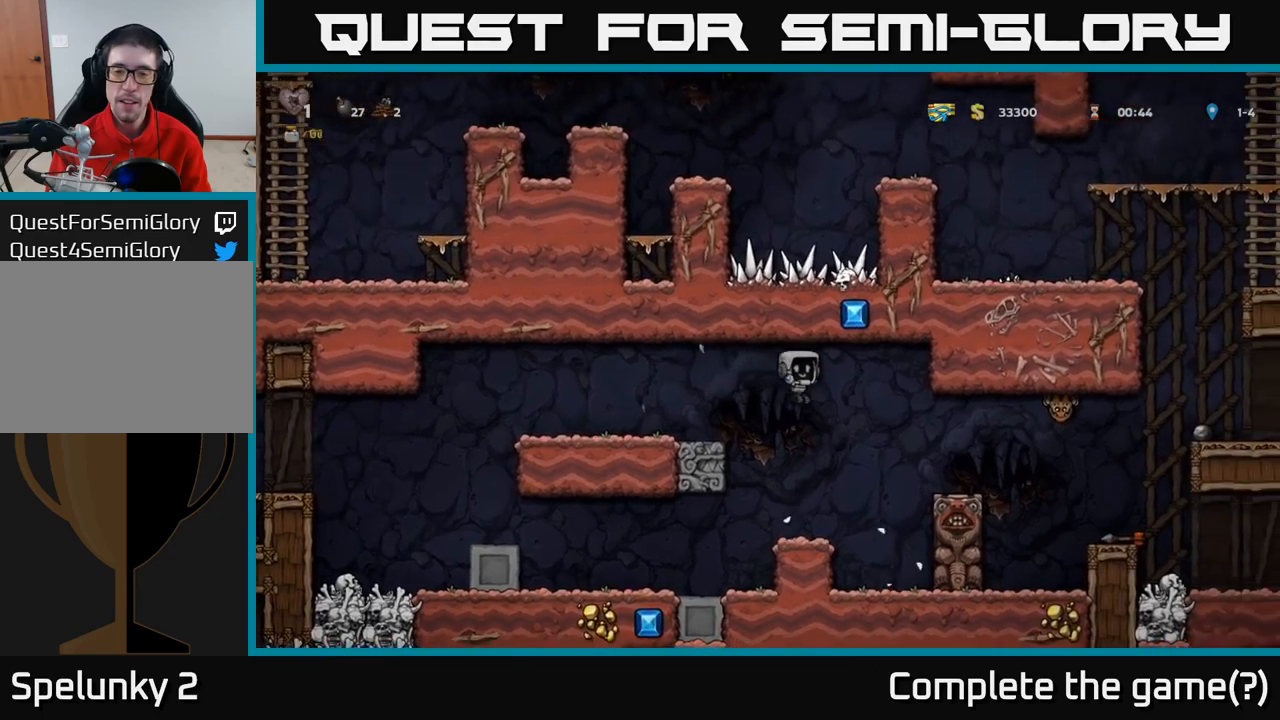
{"dt_ms": 500, "buttons": ["A"], "left_stick": "right", "events": [[317, "left_stick", "right"], [333, "A", "down"]]}
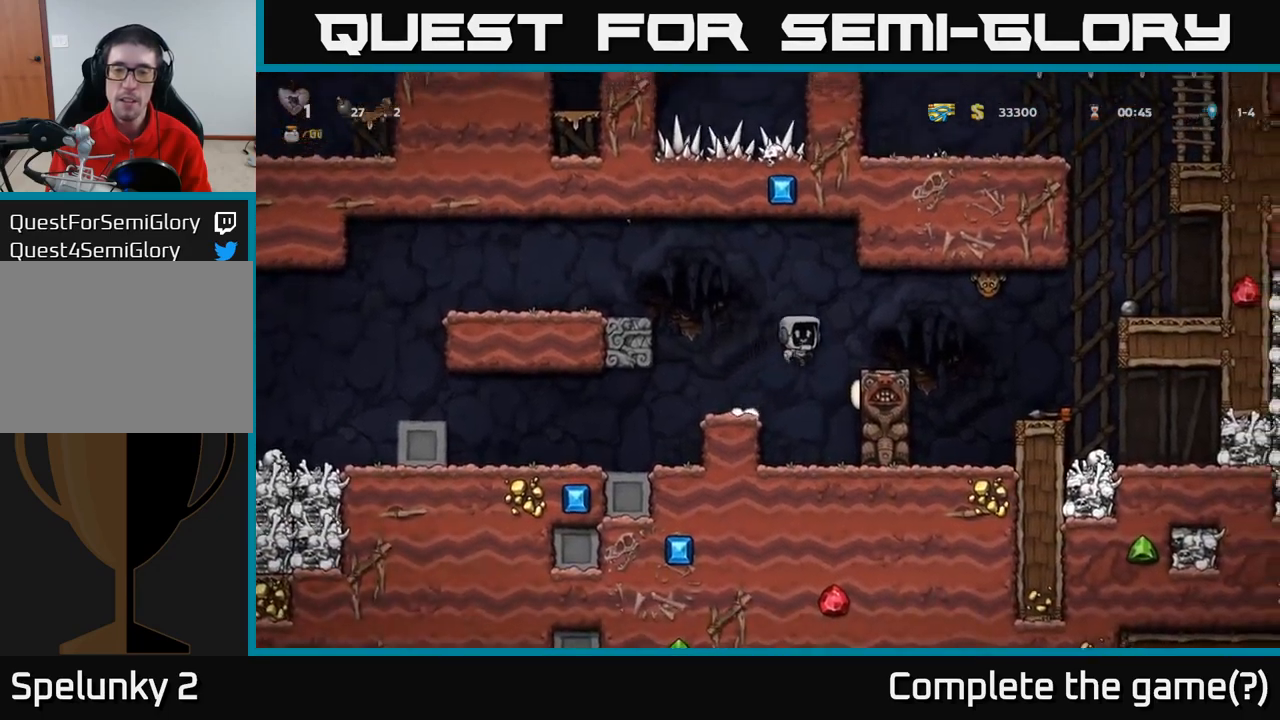
{"dt_ms": 500, "buttons": [], "left_stick": "center", "events": [[83, "left_stick", "left"], [167, "A", "up"], [400, "left_stick", "center"]]}
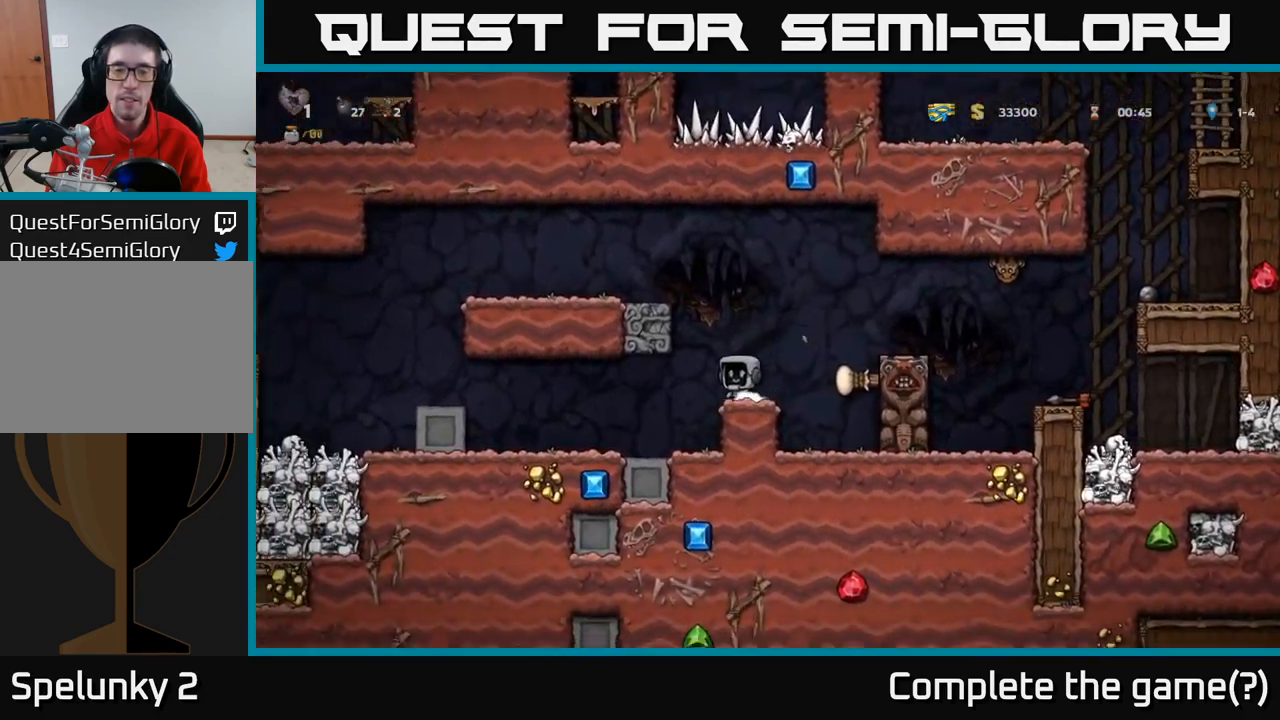
{"dt_ms": 500, "buttons": [], "left_stick": "center", "events": [[83, "left_stick", "right"], [100, "A", "down"], [367, "A", "up"], [450, "left_stick", "center"]]}
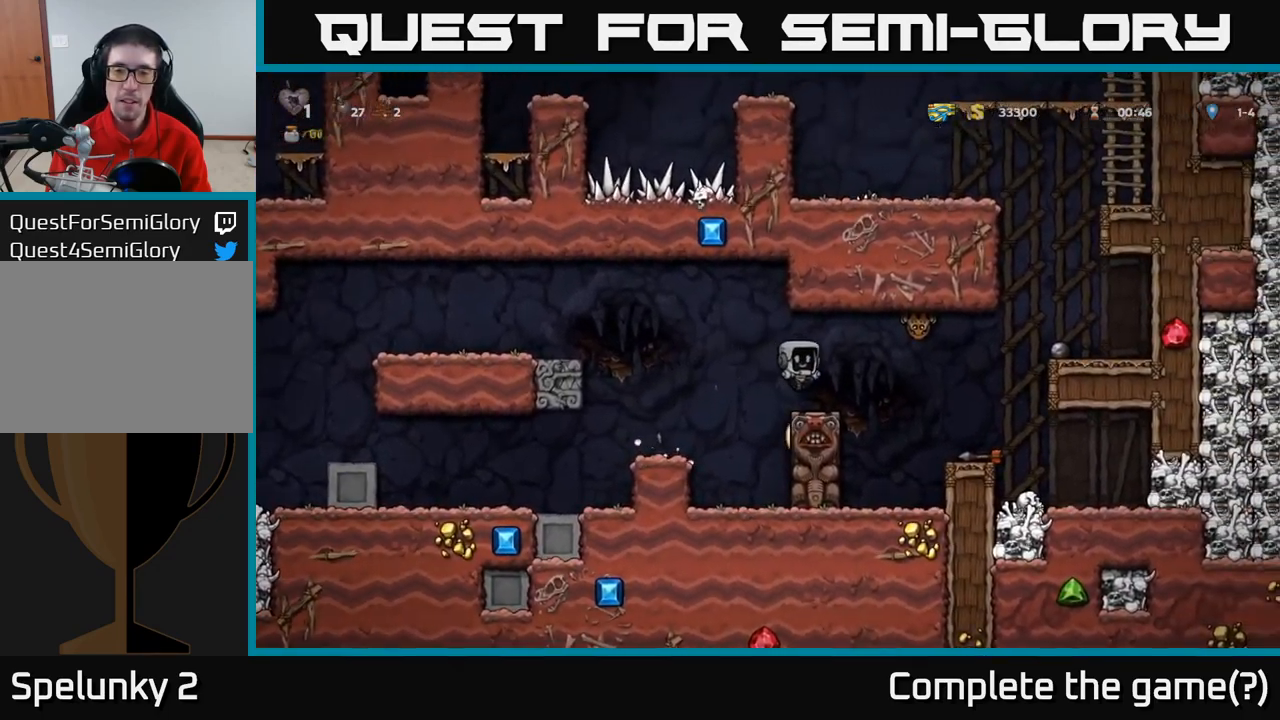
{"dt_ms": 500, "buttons": ["A"], "left_stick": "left"}
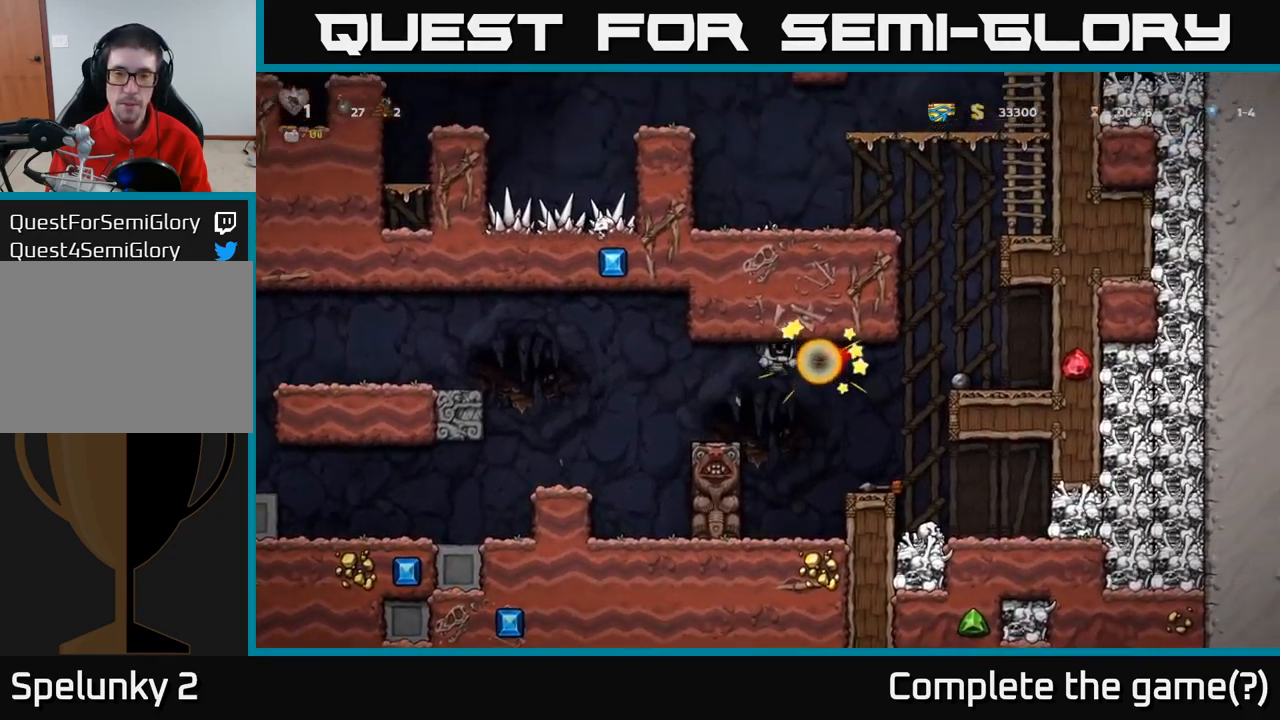
{"dt_ms": 500, "buttons": ["A"], "left_stick": "right", "events": [[17, "A", "up"], [67, "left_stick", "center"], [433, "left_stick", "right"], [483, "A", "down"]]}